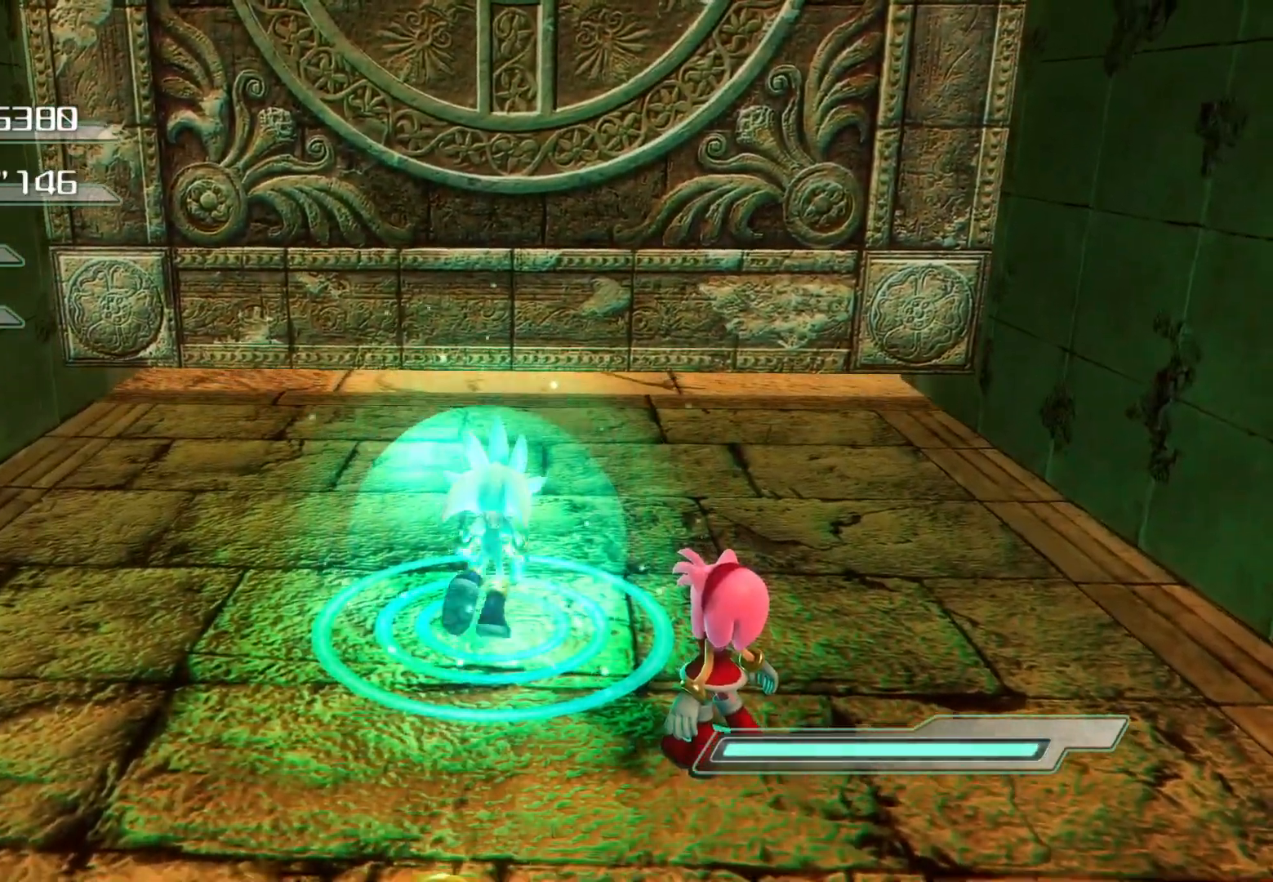
Gameplay with a controller (PlayStation layout); each line is a JSON object with the inputs held at the frame after it. "events" lists button and stick changes between this image and that frame as [ms after this image, input, new state], when the widget could be followed in between.
{"buttons": [], "left_stick": "center", "right_stick": "center", "events": [[485, "left_stick", "center"]]}
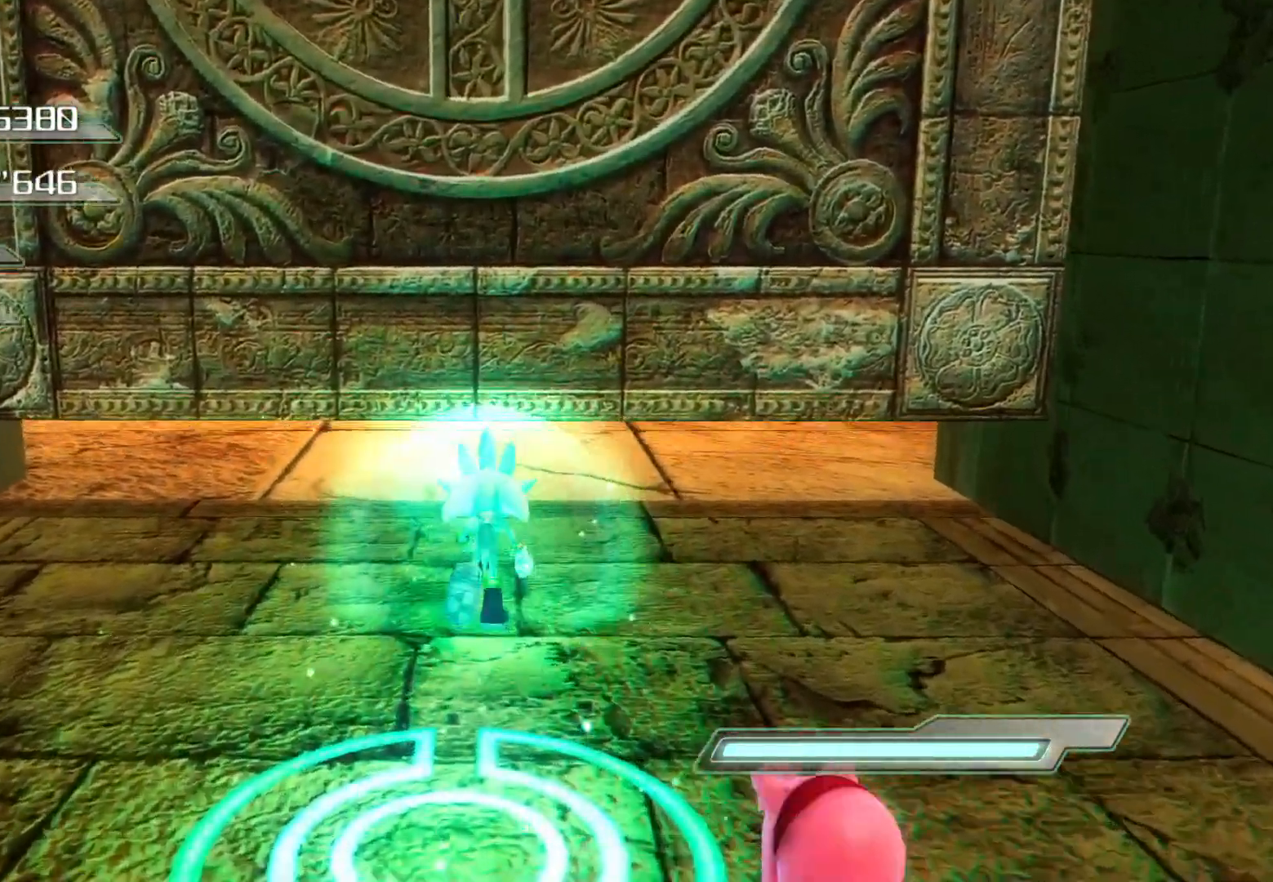
{"buttons": [], "left_stick": "up", "right_stick": "center", "events": [[117, "left_stick", "up"]]}
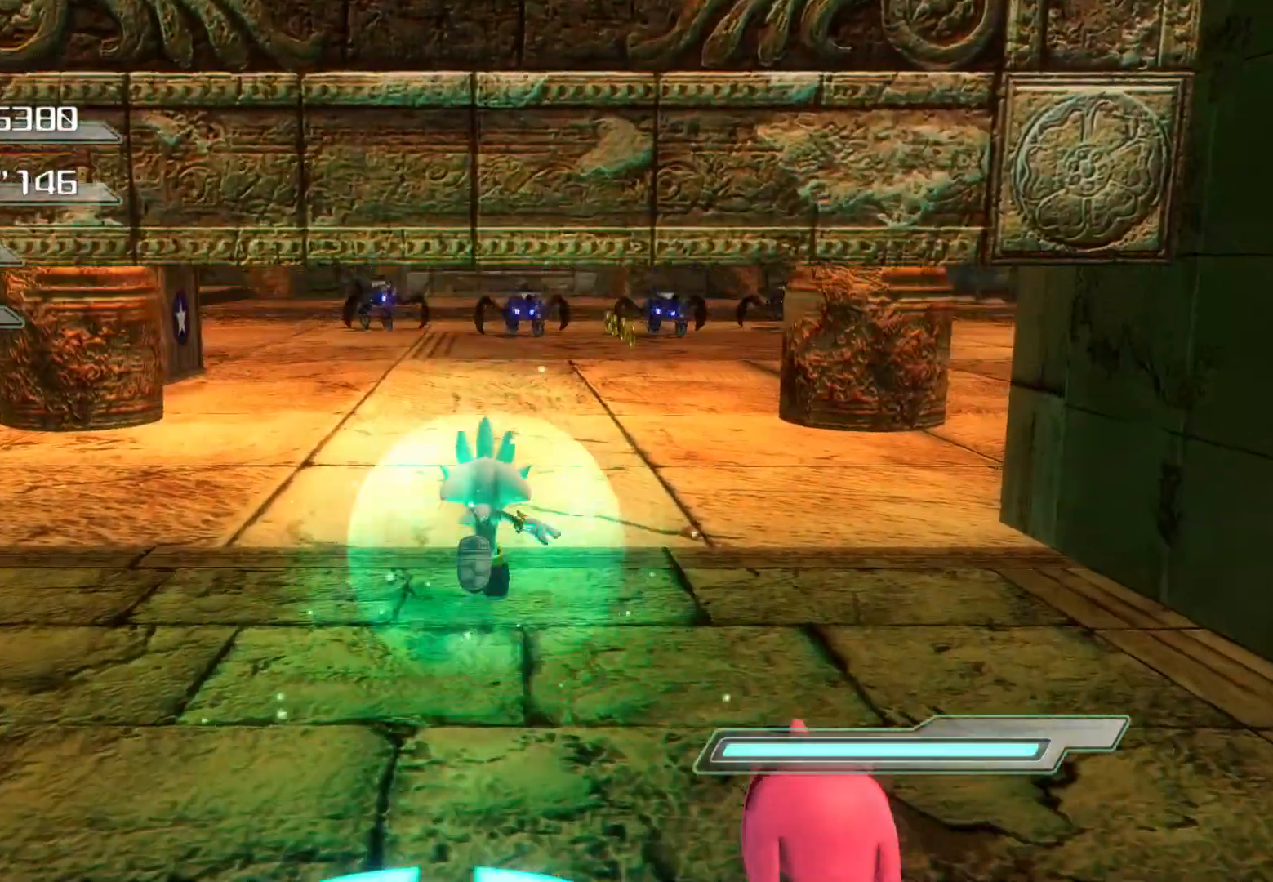
{"buttons": [], "left_stick": "up", "right_stick": "center", "events": []}
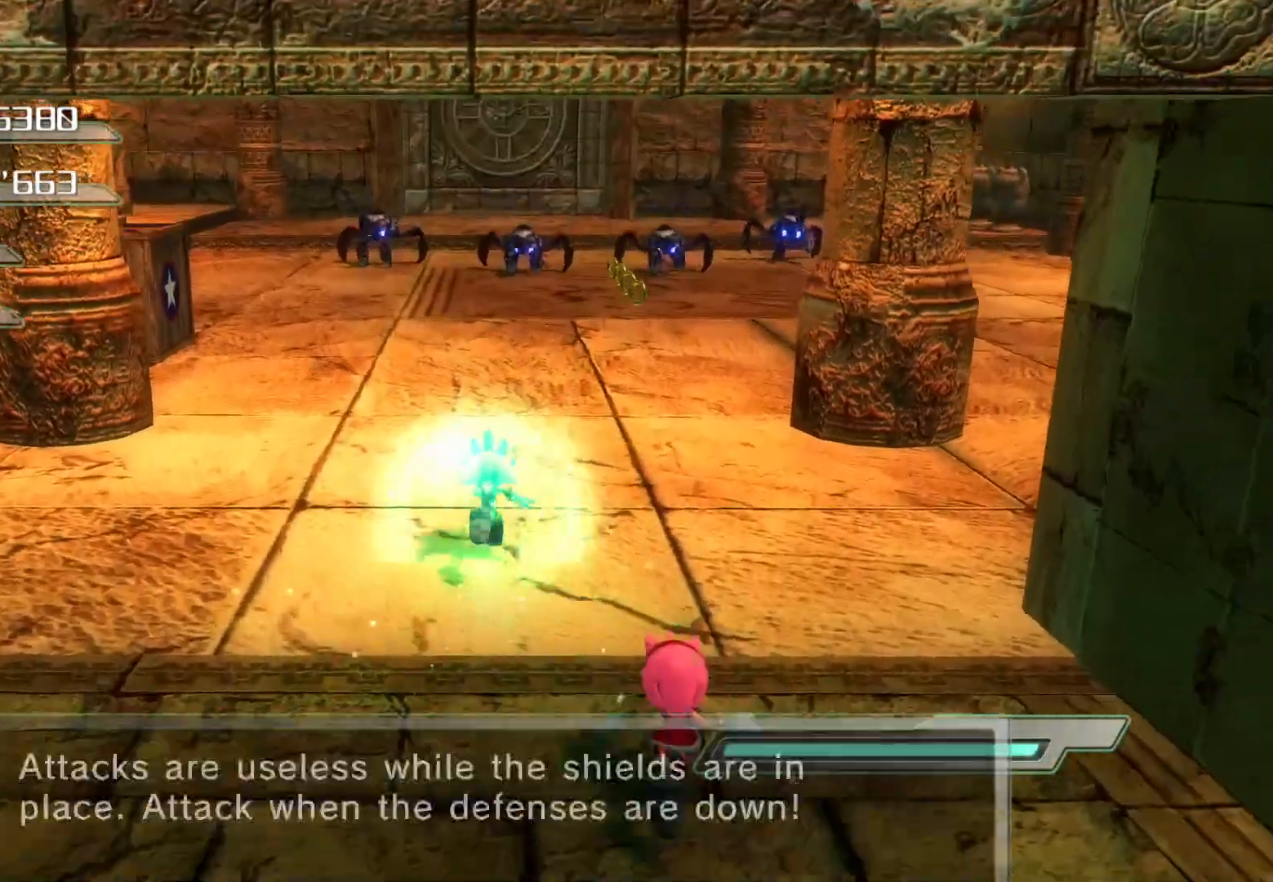
{"buttons": [], "left_stick": "up", "right_stick": "center", "events": []}
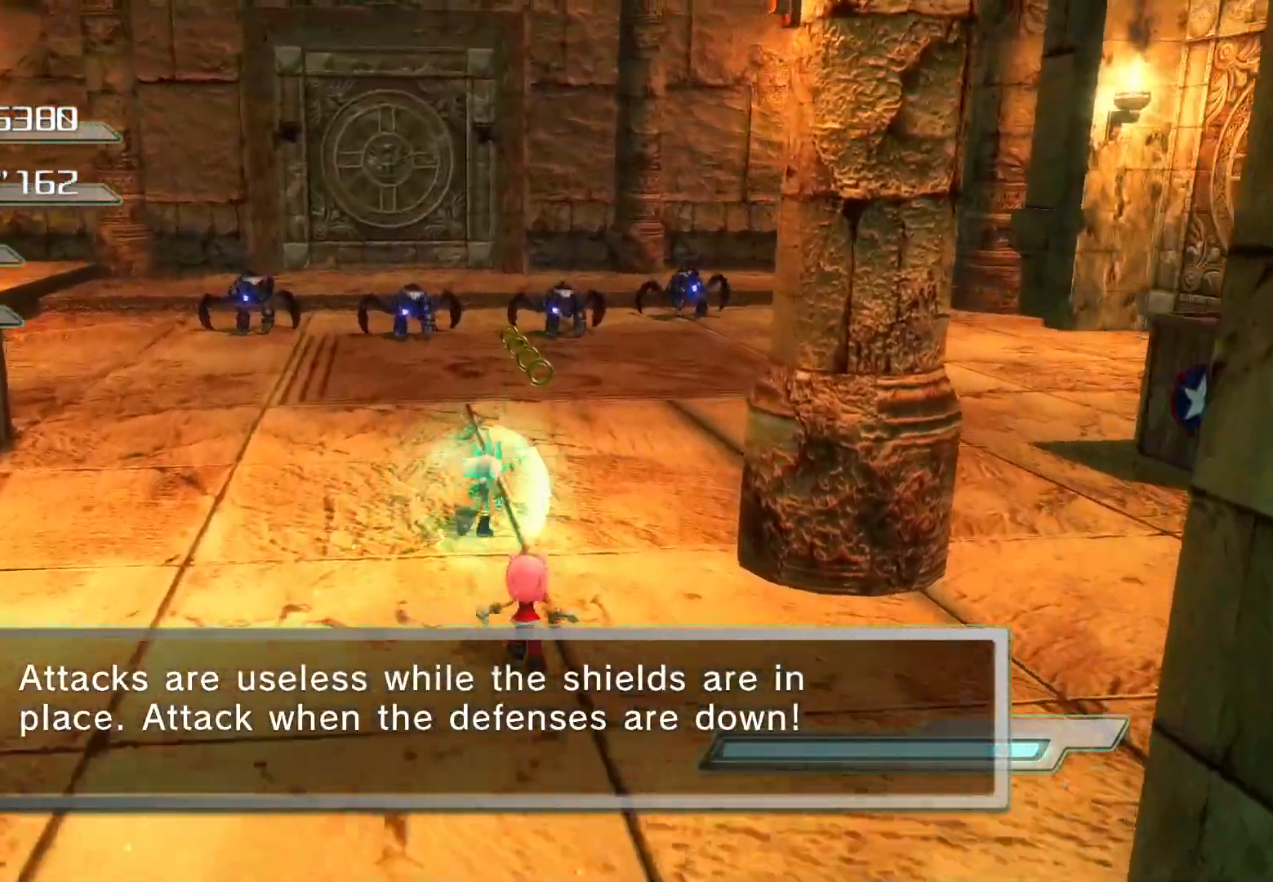
{"buttons": [], "left_stick": "up", "right_stick": "center", "events": []}
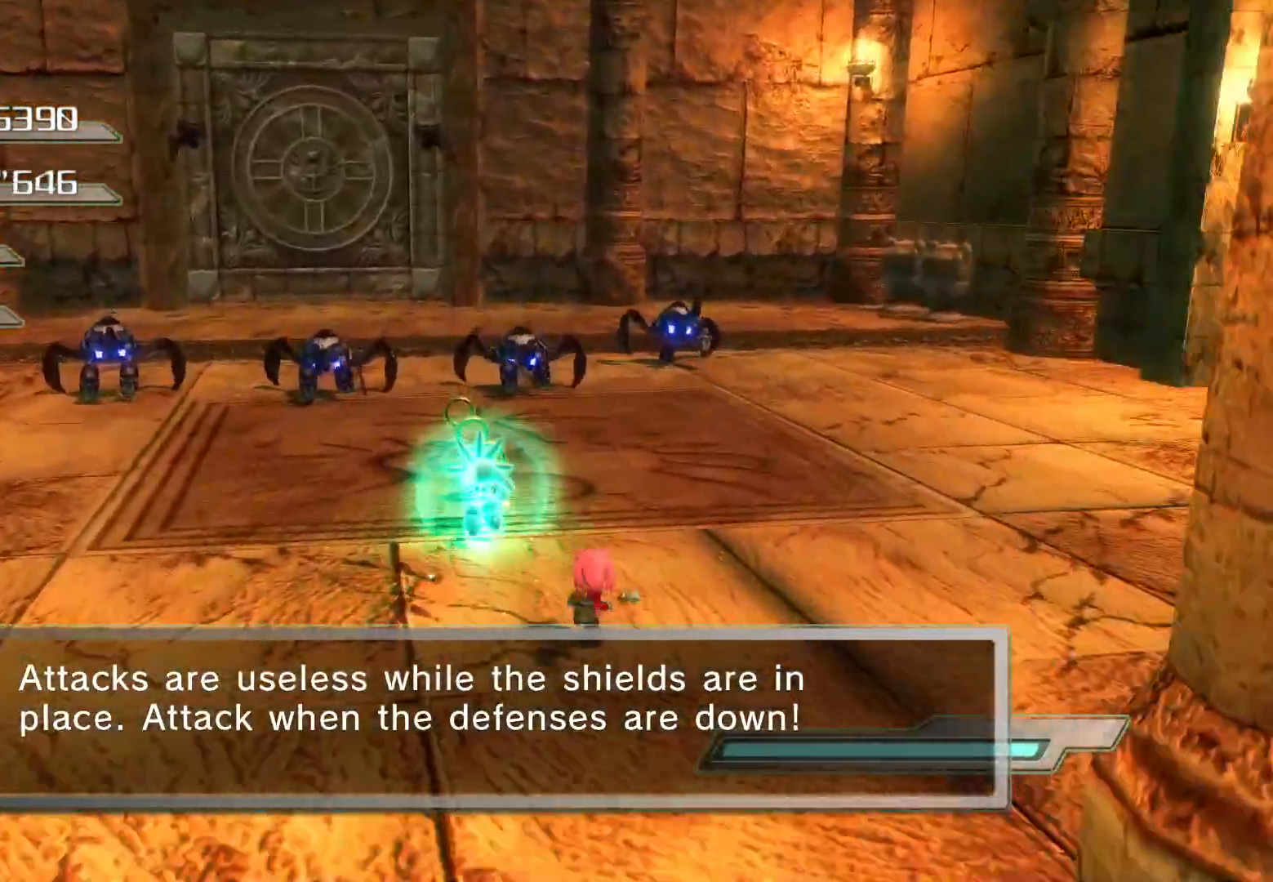
{"buttons": [], "left_stick": "up", "right_stick": "center", "events": [[201, "CROSS", "down"], [486, "CROSS", "up"]]}
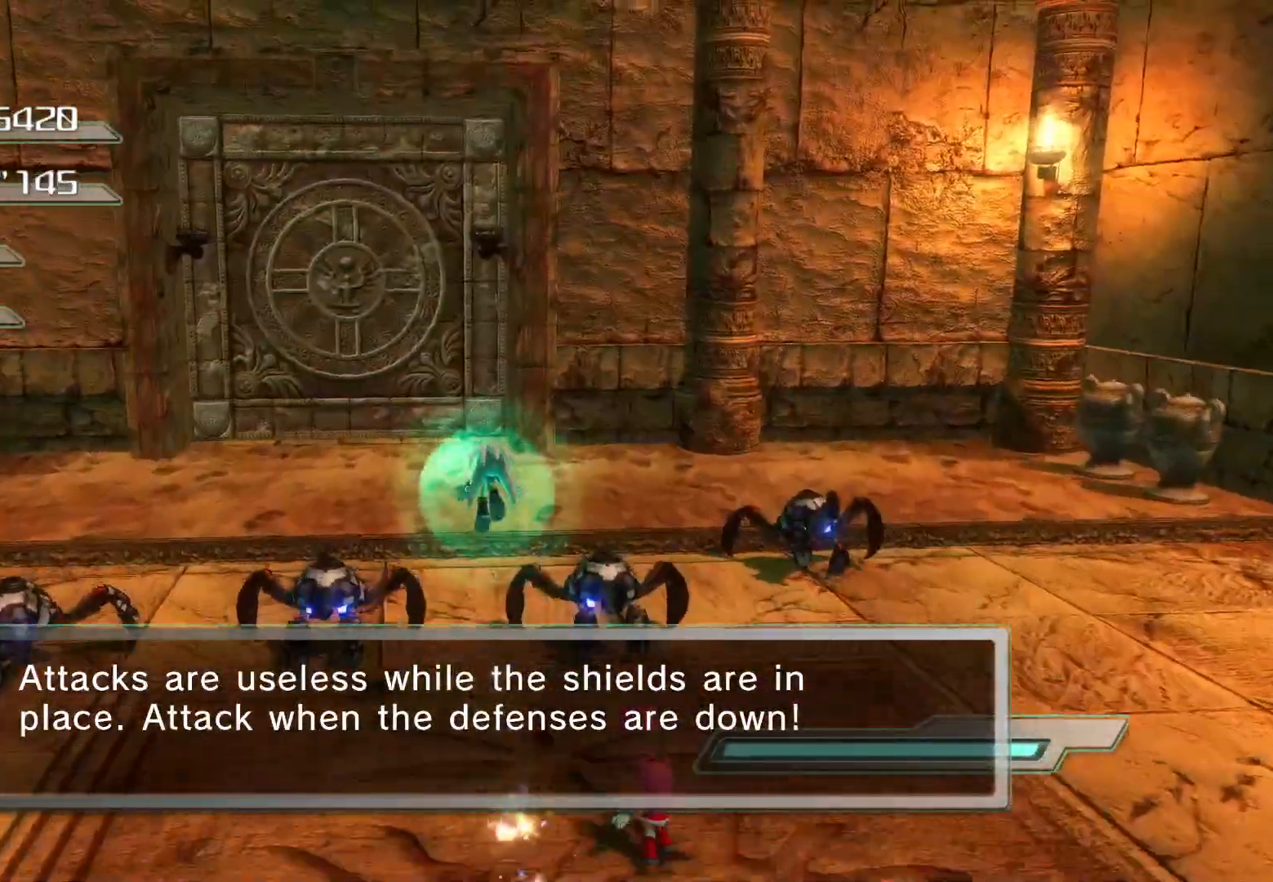
{"buttons": ["SQUARE"], "left_stick": "center", "right_stick": "center", "events": [[84, "SQUARE", "down"], [352, "left_stick", "center"]]}
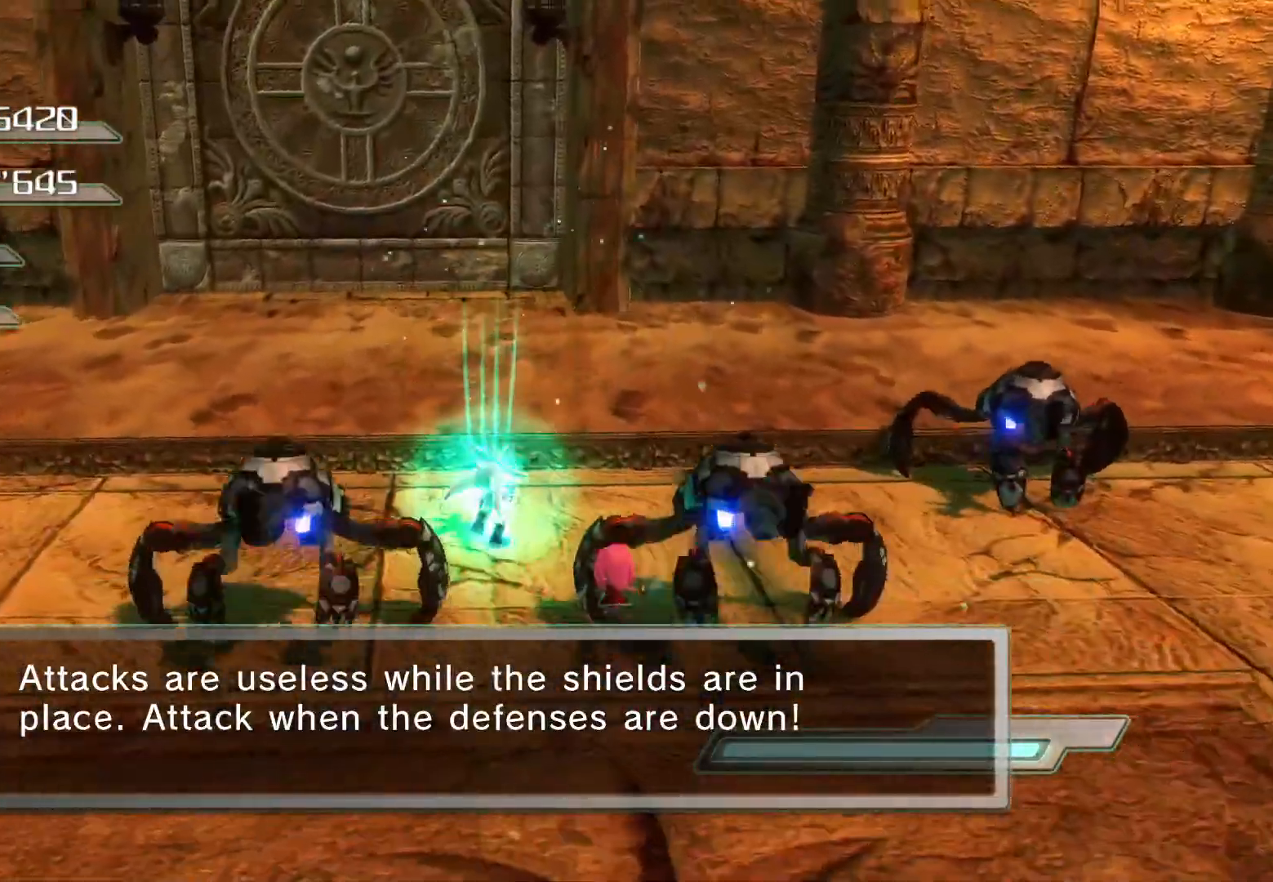
{"buttons": [], "left_stick": "center", "right_stick": "center", "events": [[234, "SQUARE", "up"]]}
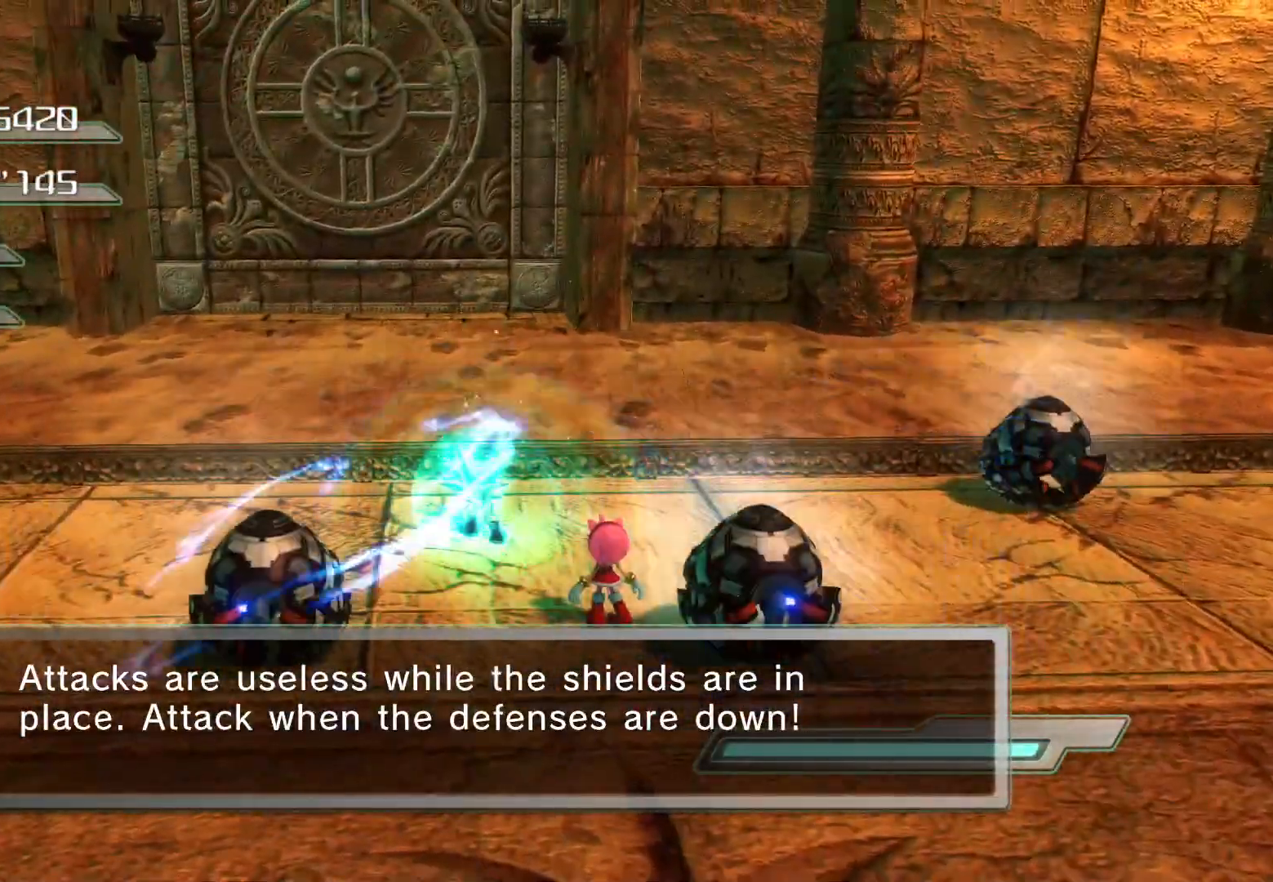
{"buttons": [], "left_stick": "down", "right_stick": "center", "events": [[285, "left_stick", "down"]]}
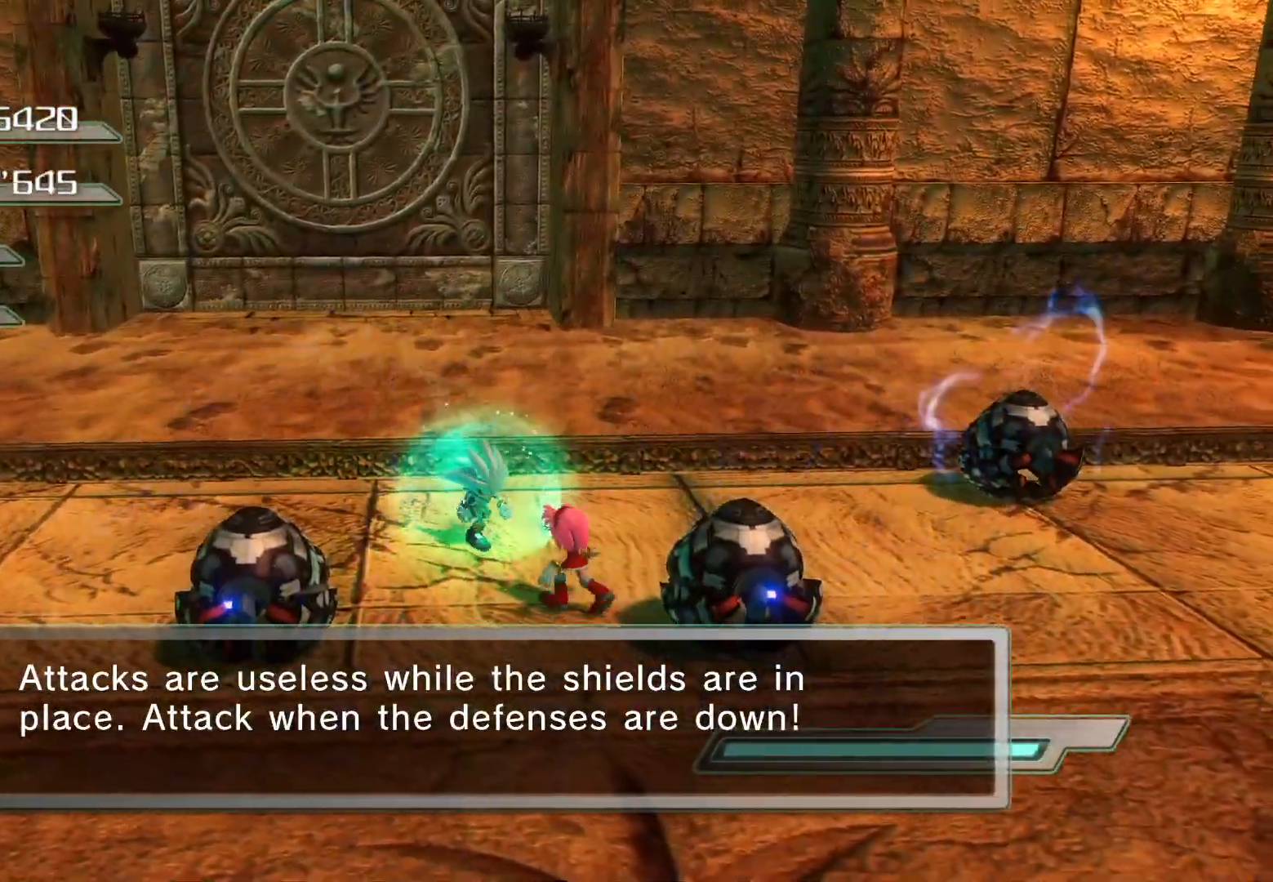
{"buttons": ["R2"], "left_stick": "center", "right_stick": "center", "events": [[50, "left_stick", "center"], [134, "R2", "down"], [234, "R2", "up"], [301, "R2", "down"]]}
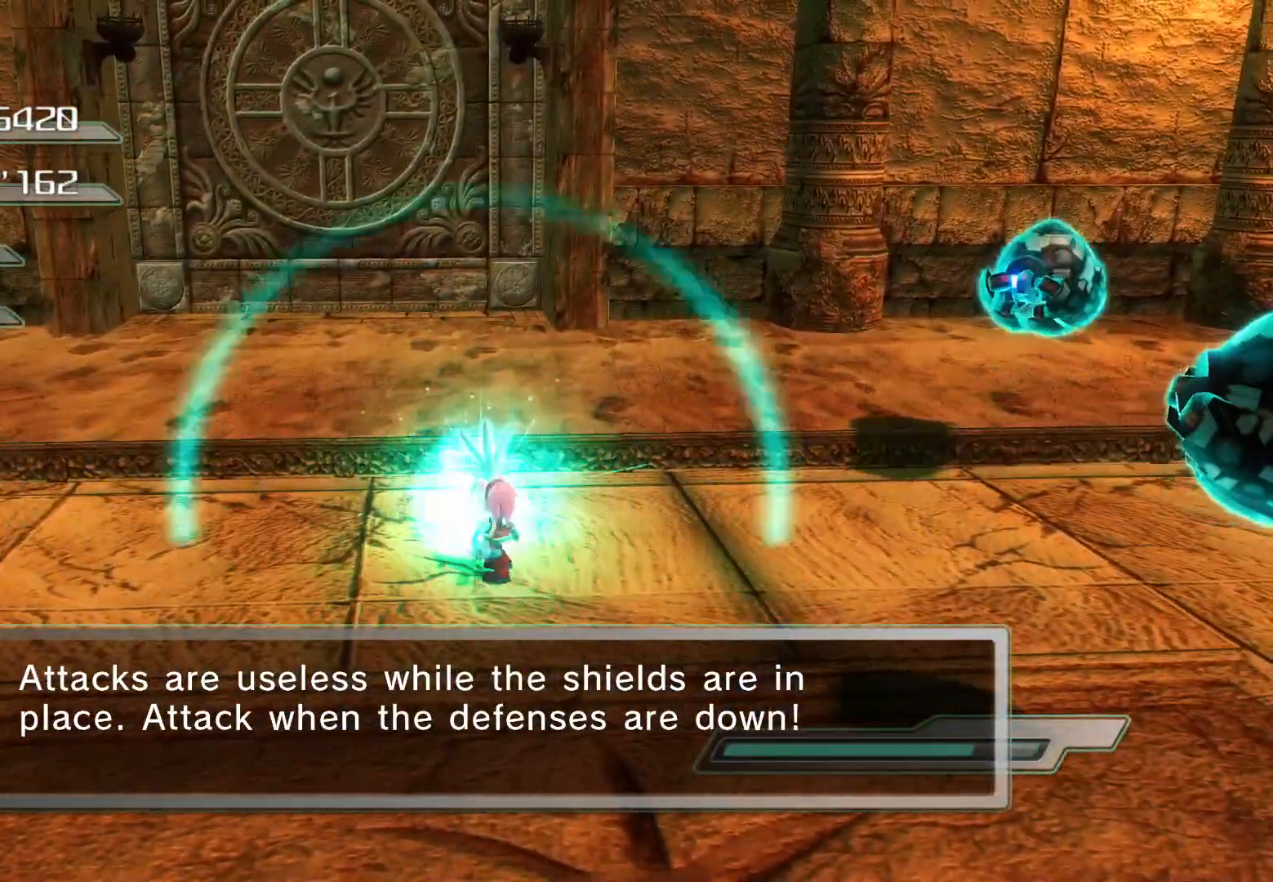
{"buttons": ["SQUARE", "R2", "L3"], "left_stick": "down-right", "right_stick": "center", "events": [[168, "SQUARE", "down"], [369, "left_stick", "down-right"], [503, "L3", "down"]]}
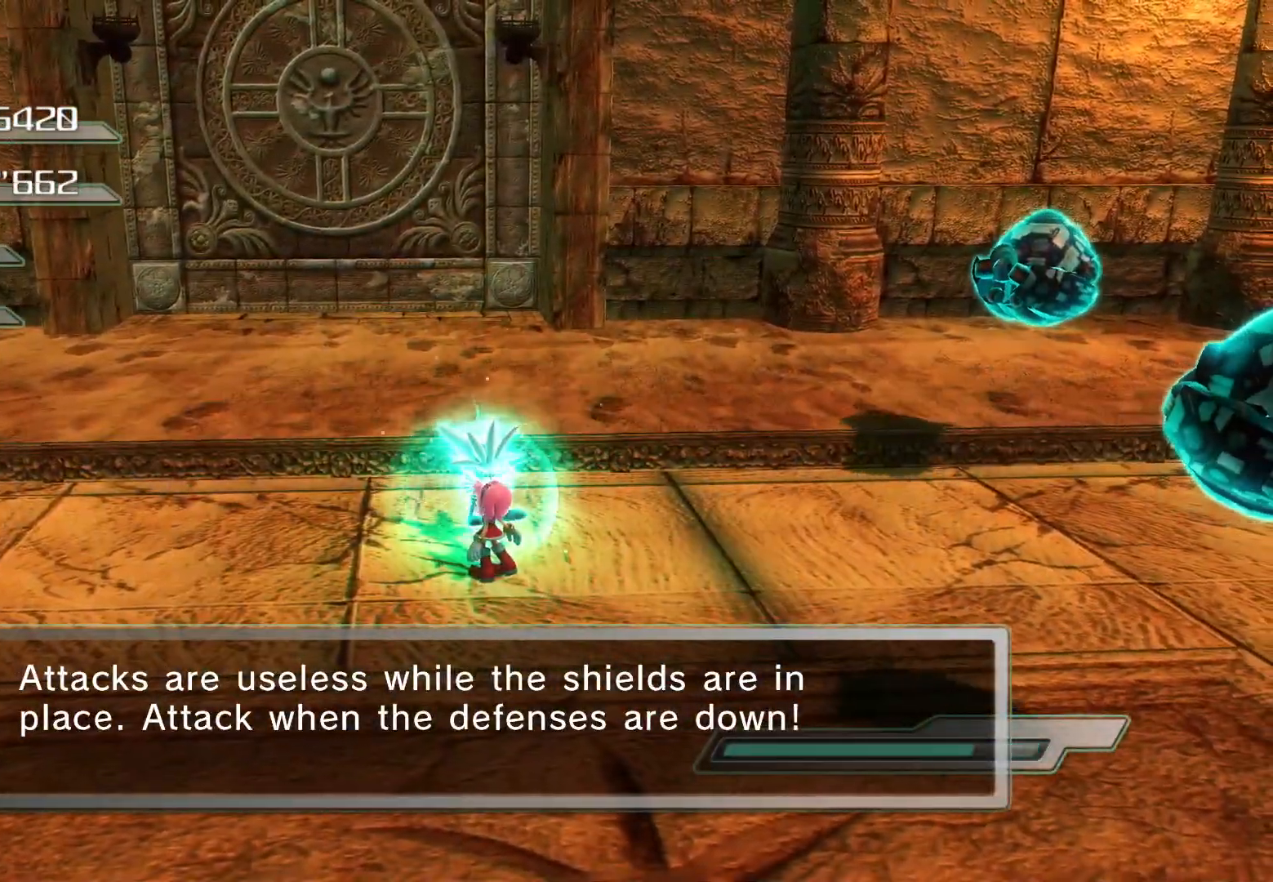
{"buttons": ["L3"], "left_stick": "down-right", "right_stick": "center", "events": [[368, "SQUARE", "up"], [385, "R2", "up"]]}
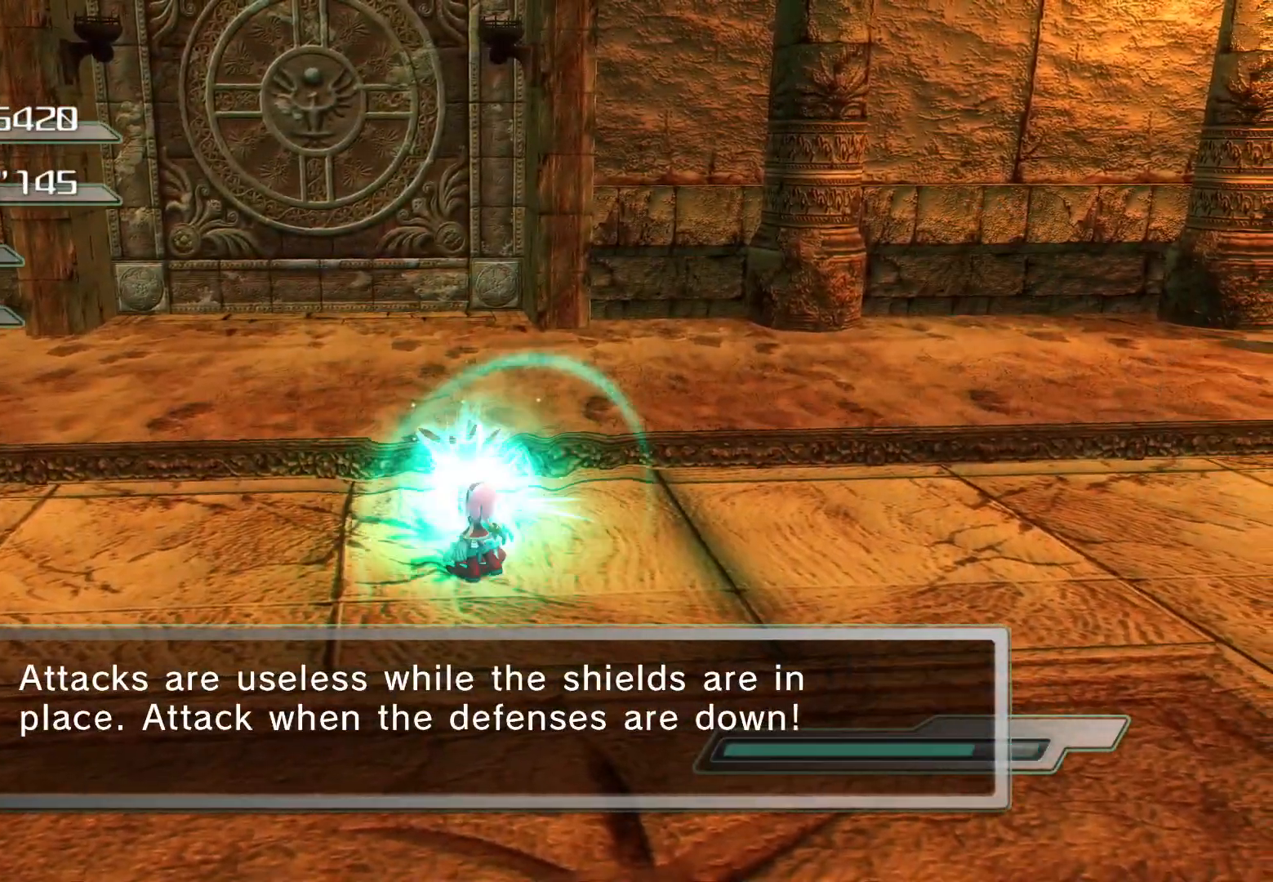
{"buttons": [], "left_stick": "down", "right_stick": "center", "events": [[134, "L3", "up"], [335, "left_stick", "down"]]}
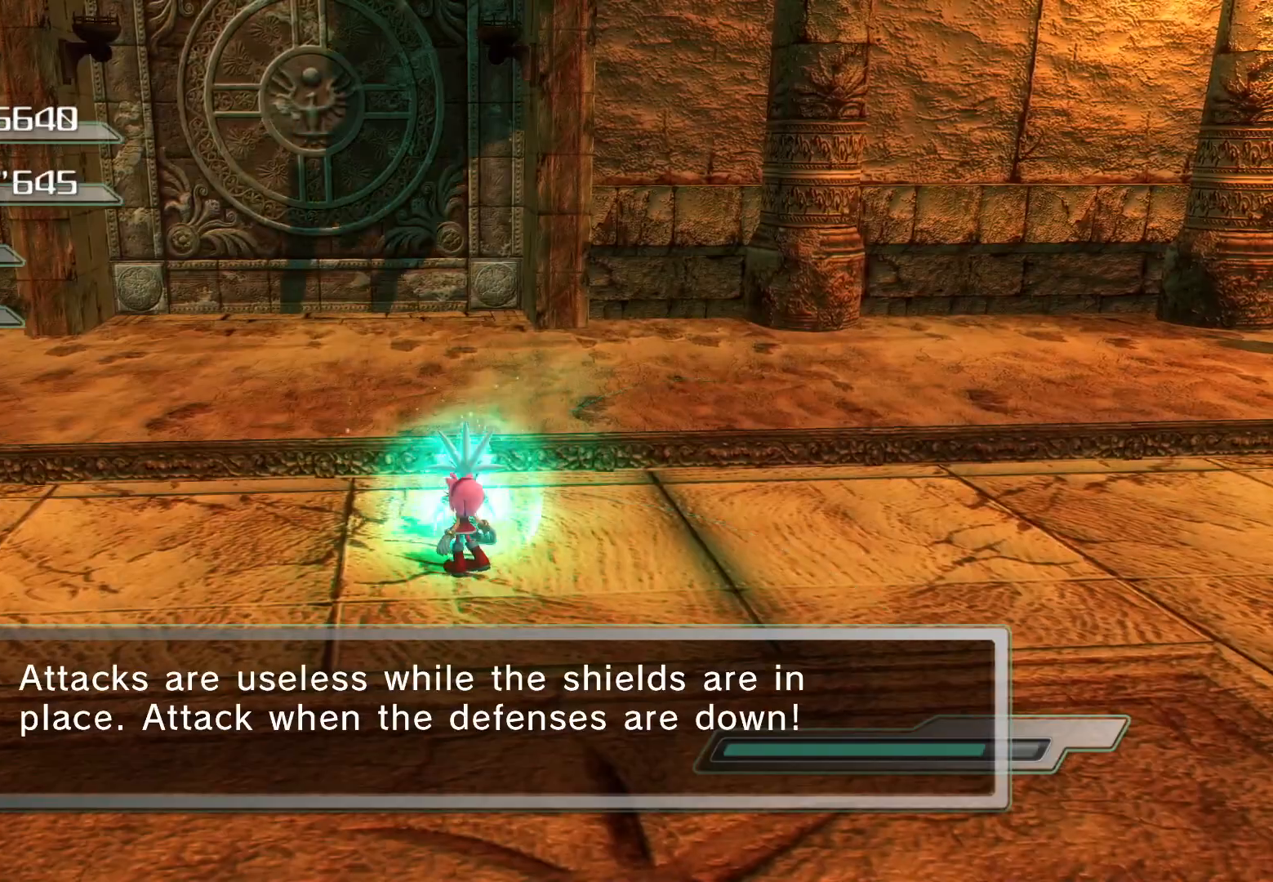
{"buttons": [], "left_stick": "down", "right_stick": "center", "events": []}
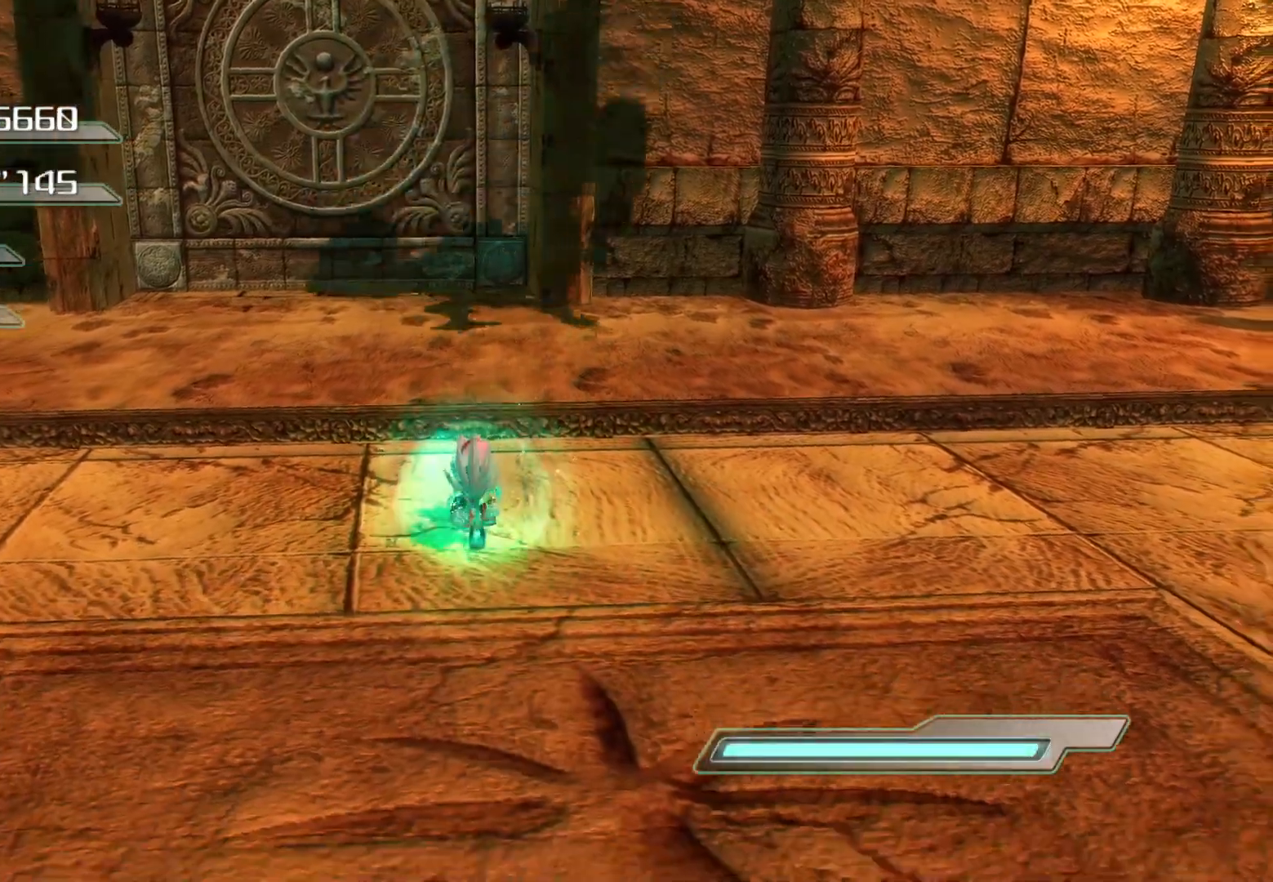
{"buttons": [], "left_stick": "down", "right_stick": "center", "events": []}
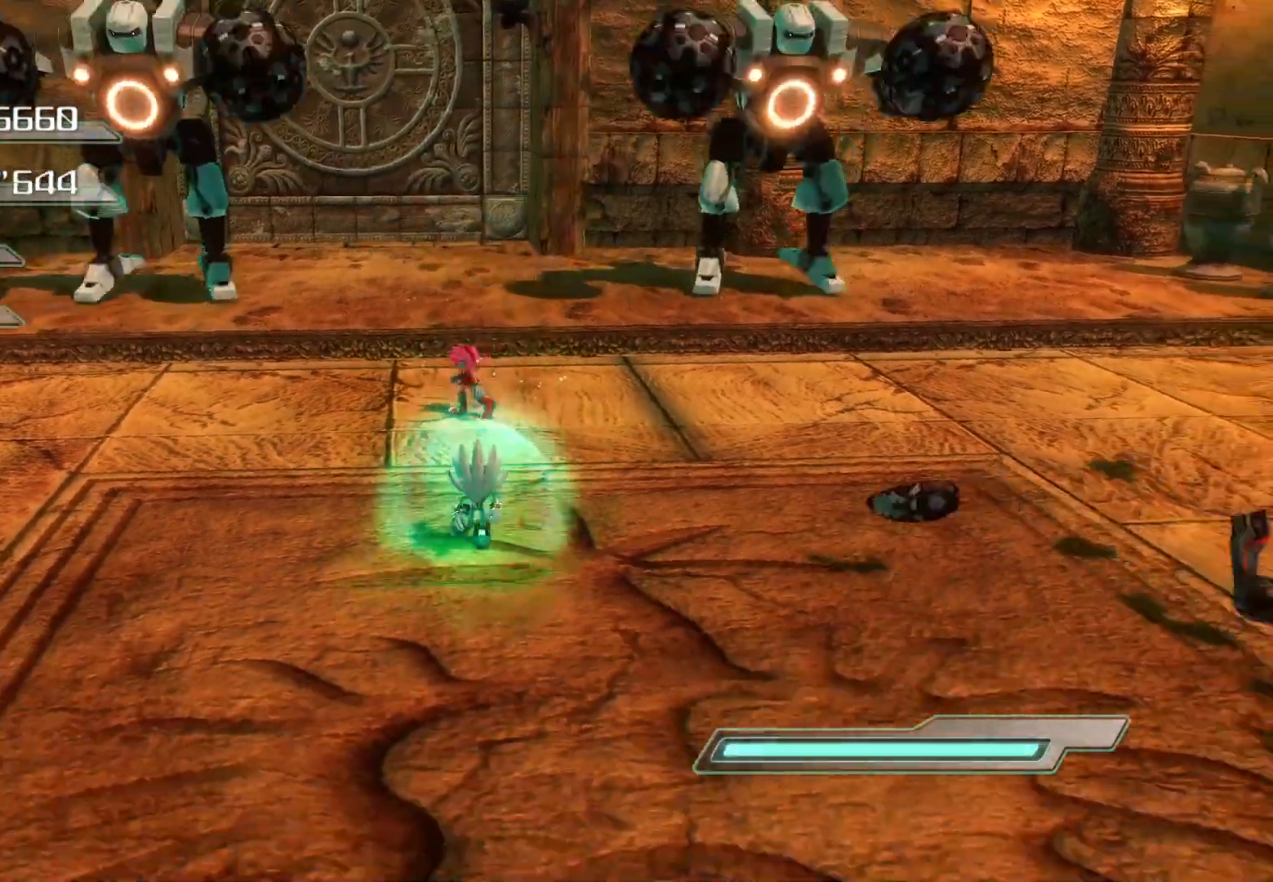
{"buttons": [], "left_stick": "up", "right_stick": "center", "events": [[167, "left_stick", "right"], [268, "left_stick", "up"]]}
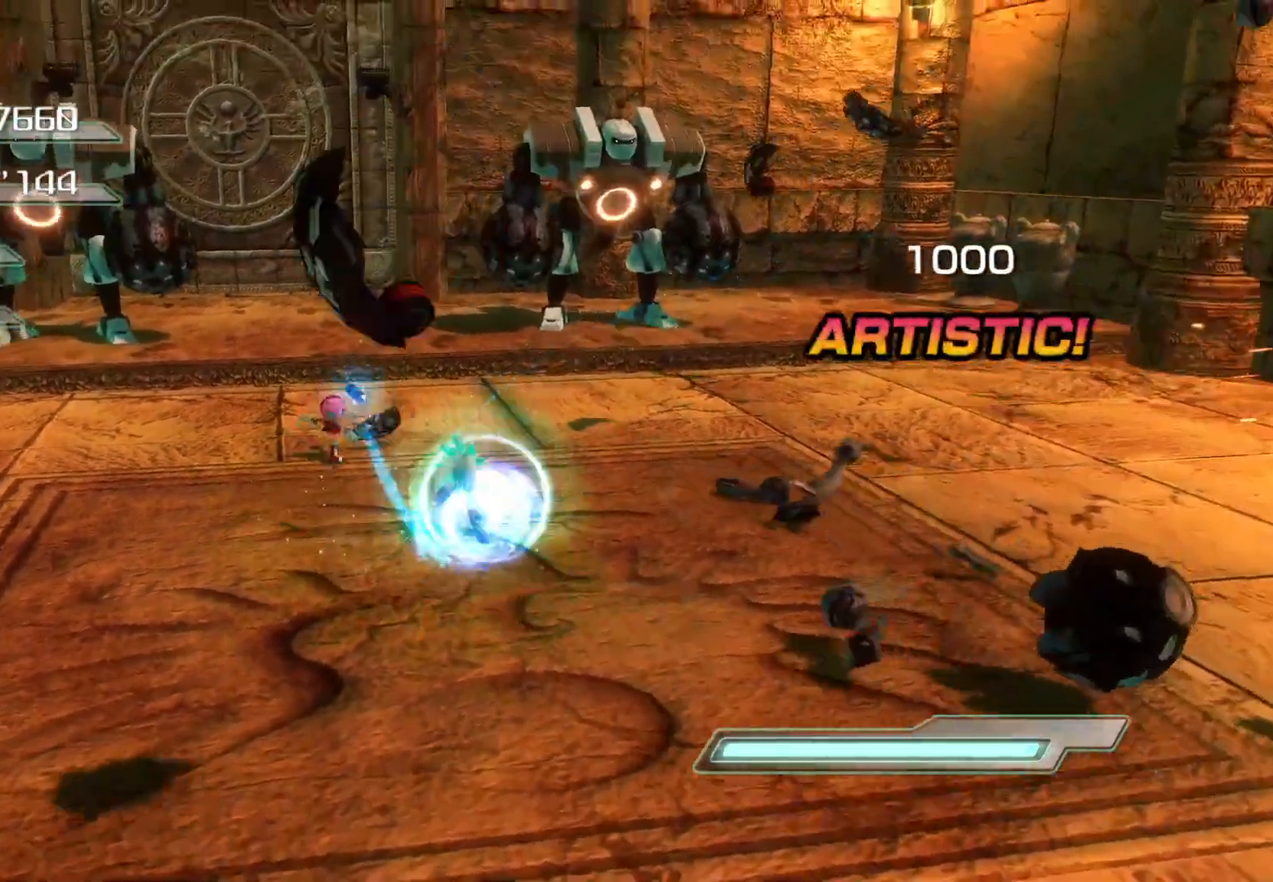
{"buttons": ["CROSS"], "left_stick": "up", "right_stick": "center", "events": [[368, "CROSS", "down"]]}
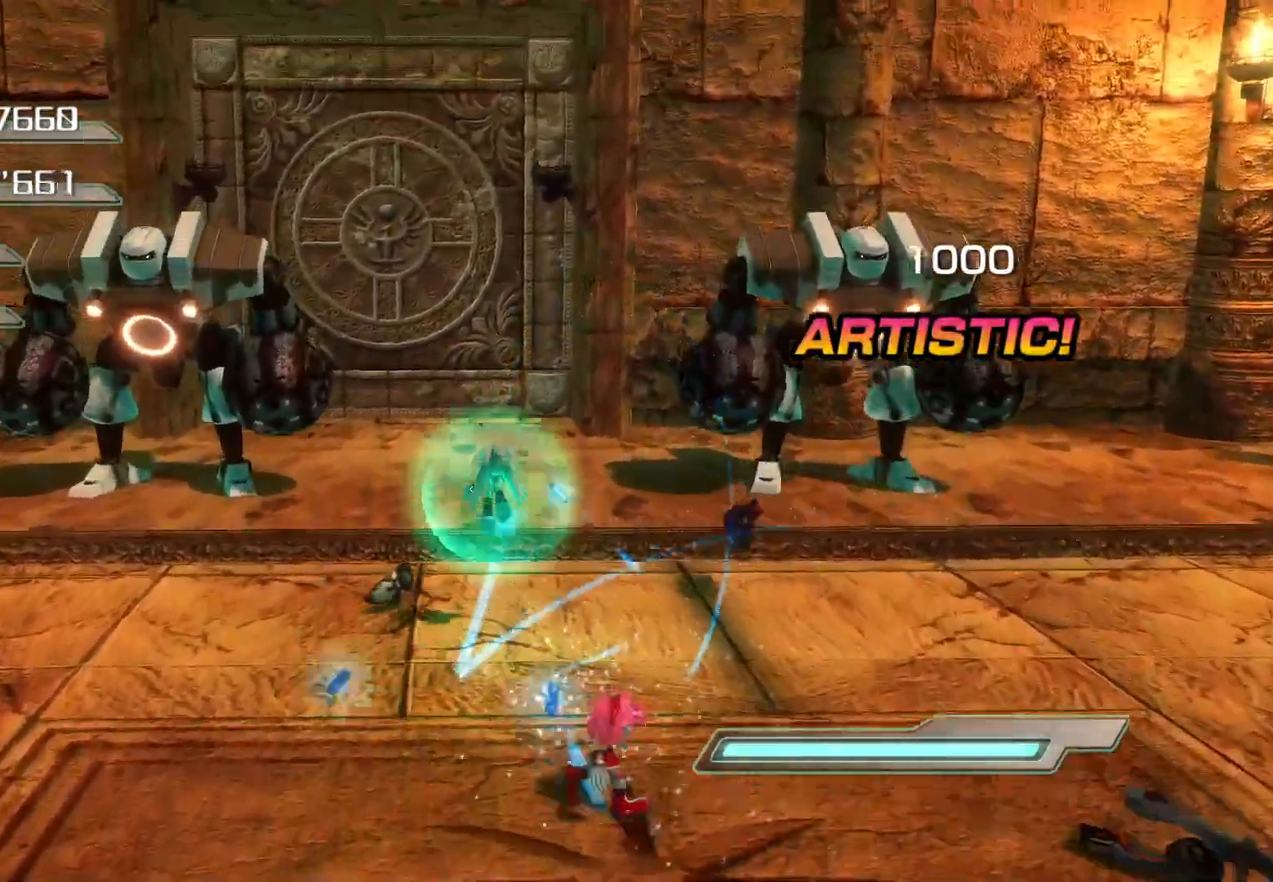
{"buttons": ["SQUARE"], "left_stick": "center", "right_stick": "center", "events": [[151, "CROSS", "up"], [252, "SQUARE", "down"], [419, "left_stick", "center"]]}
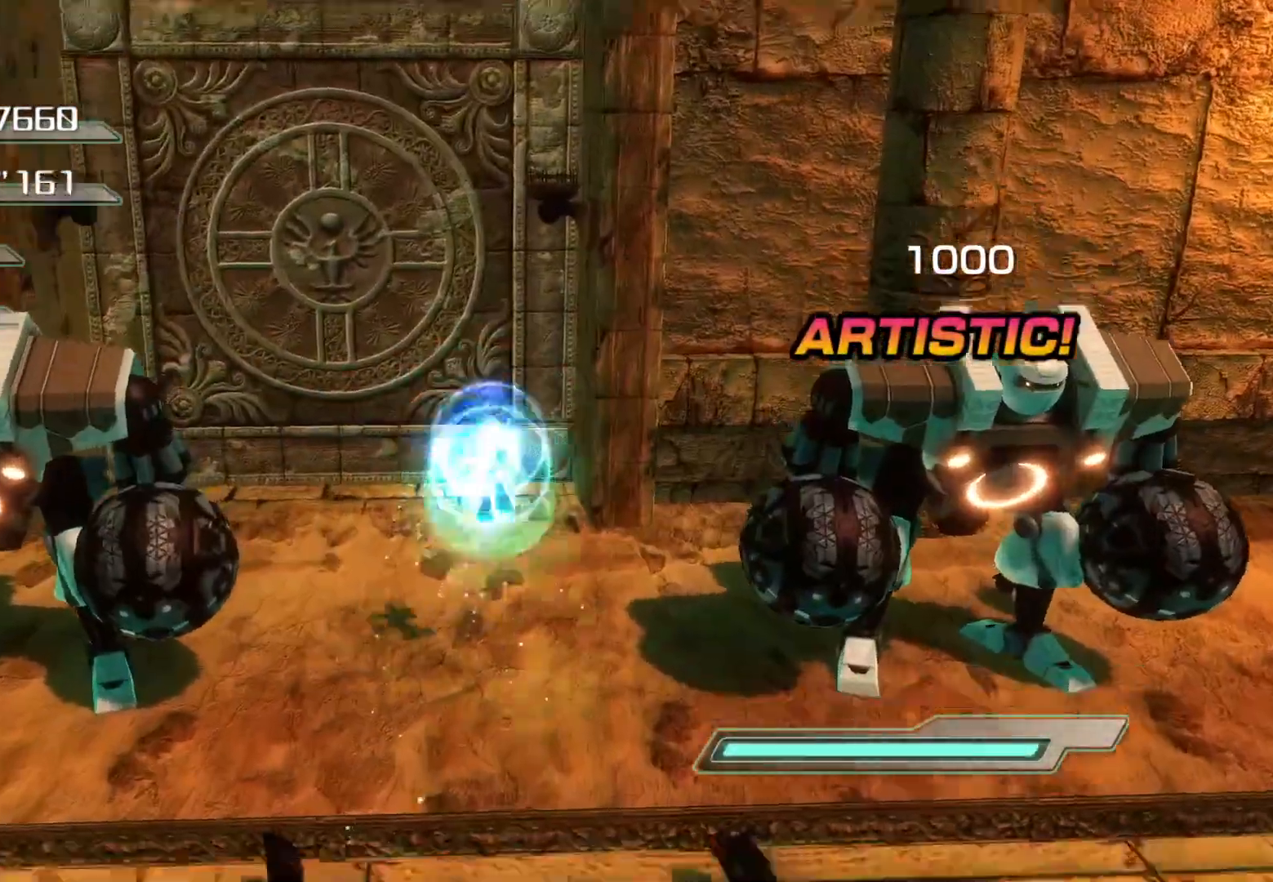
{"buttons": ["SQUARE"], "left_stick": "center", "right_stick": "center", "events": []}
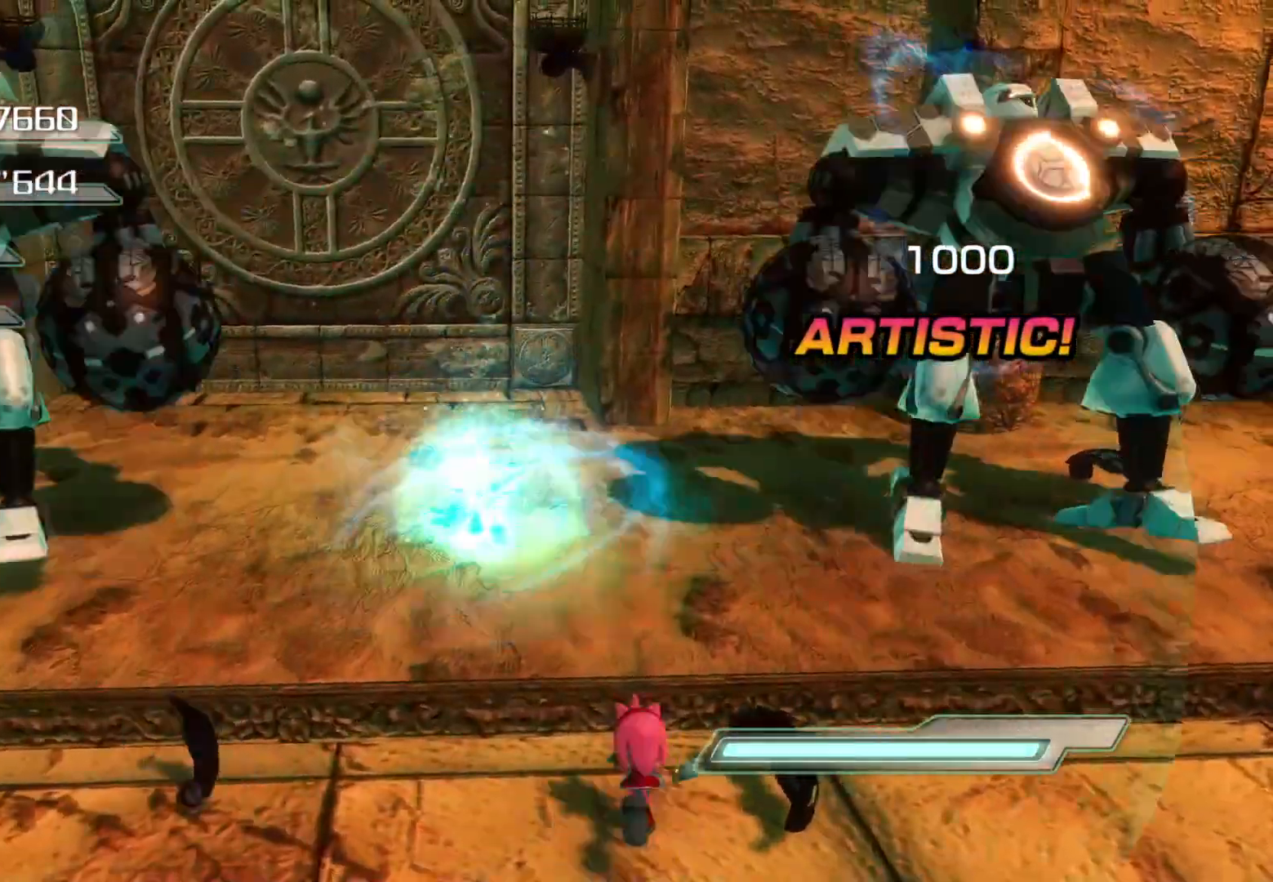
{"buttons": [], "left_stick": "center", "right_stick": "center", "events": [[50, "SQUARE", "up"]]}
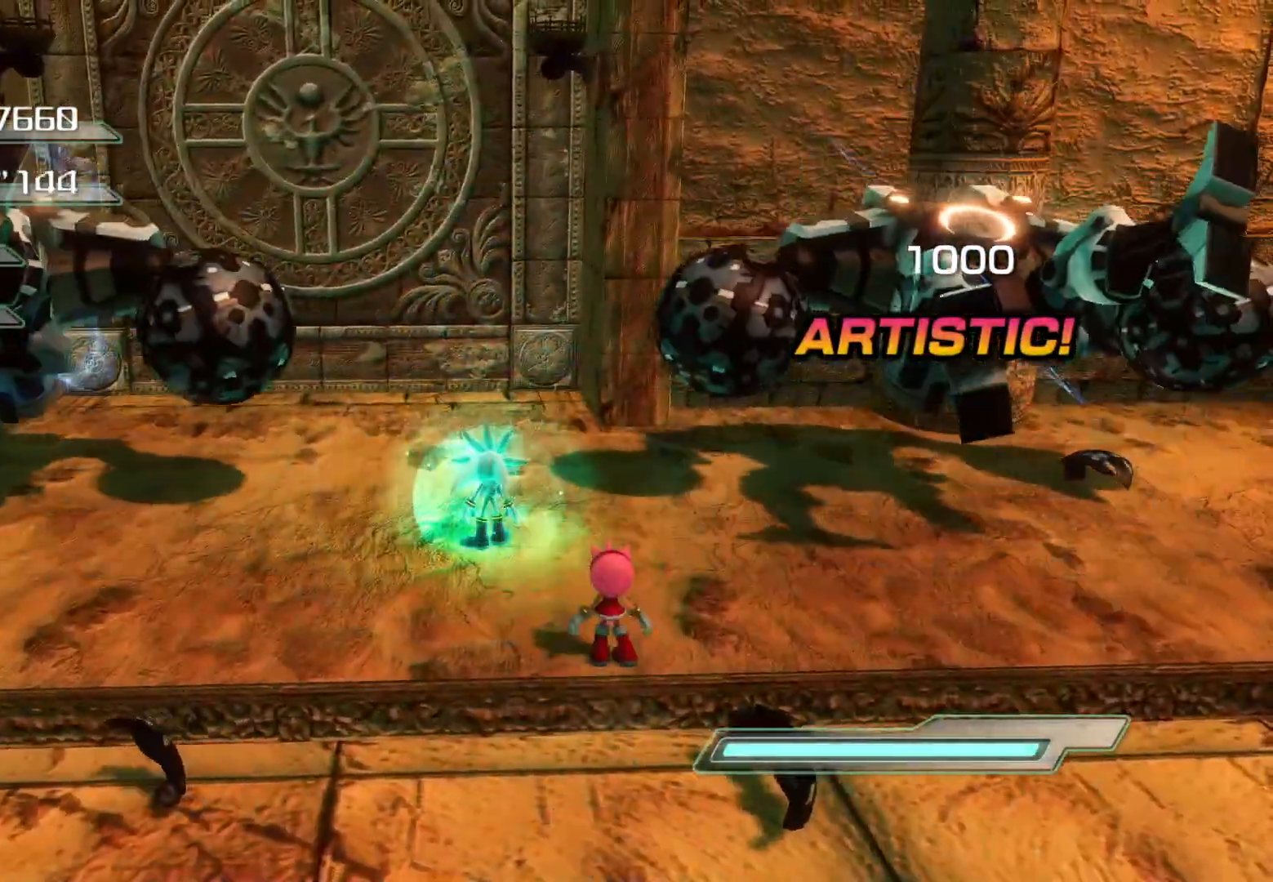
{"buttons": ["R2"], "left_stick": "center", "right_stick": "center", "events": [[151, "R2", "down"], [234, "R2", "up"], [301, "R2", "down"]]}
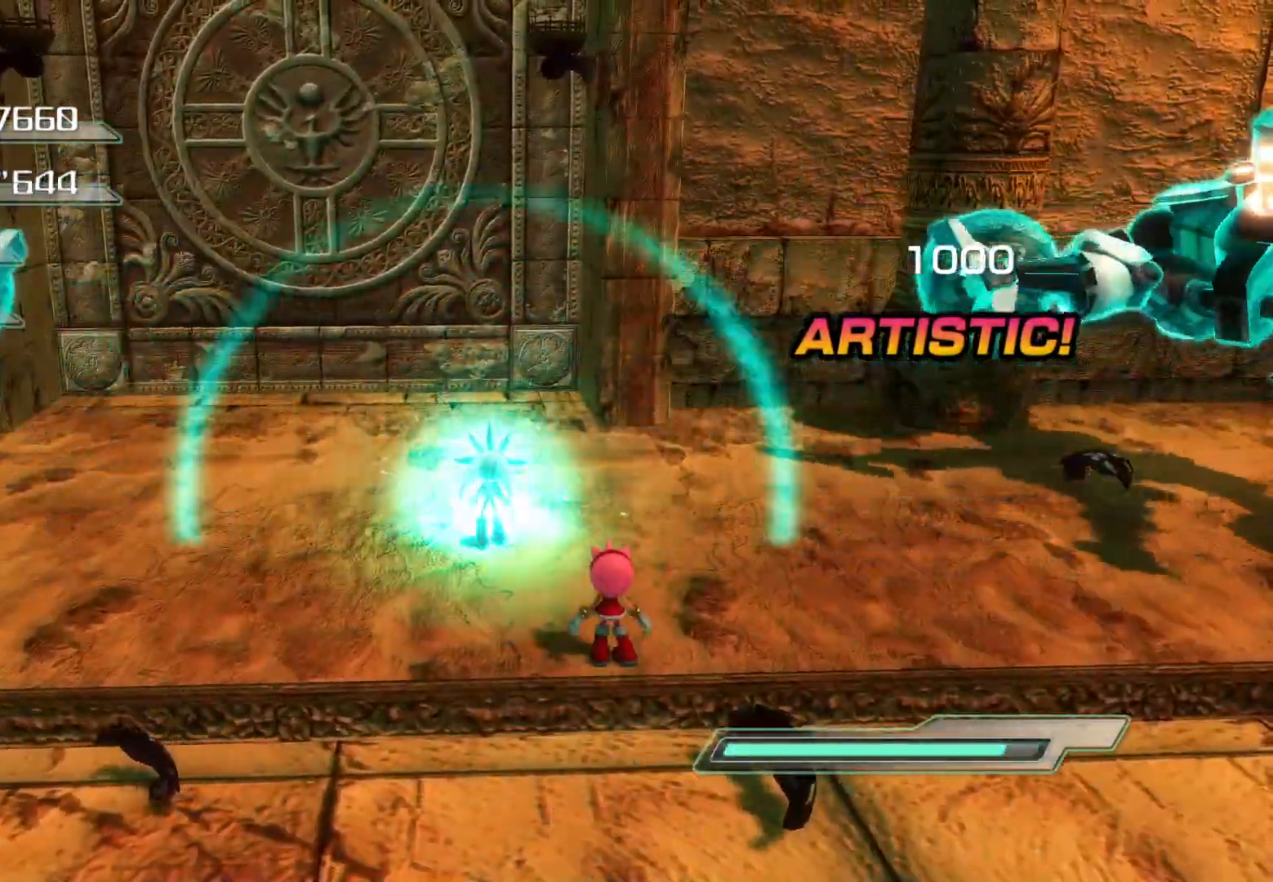
{"buttons": ["SQUARE", "R2"], "left_stick": "down", "right_stick": "center", "events": [[134, "SQUARE", "down"], [486, "left_stick", "down"]]}
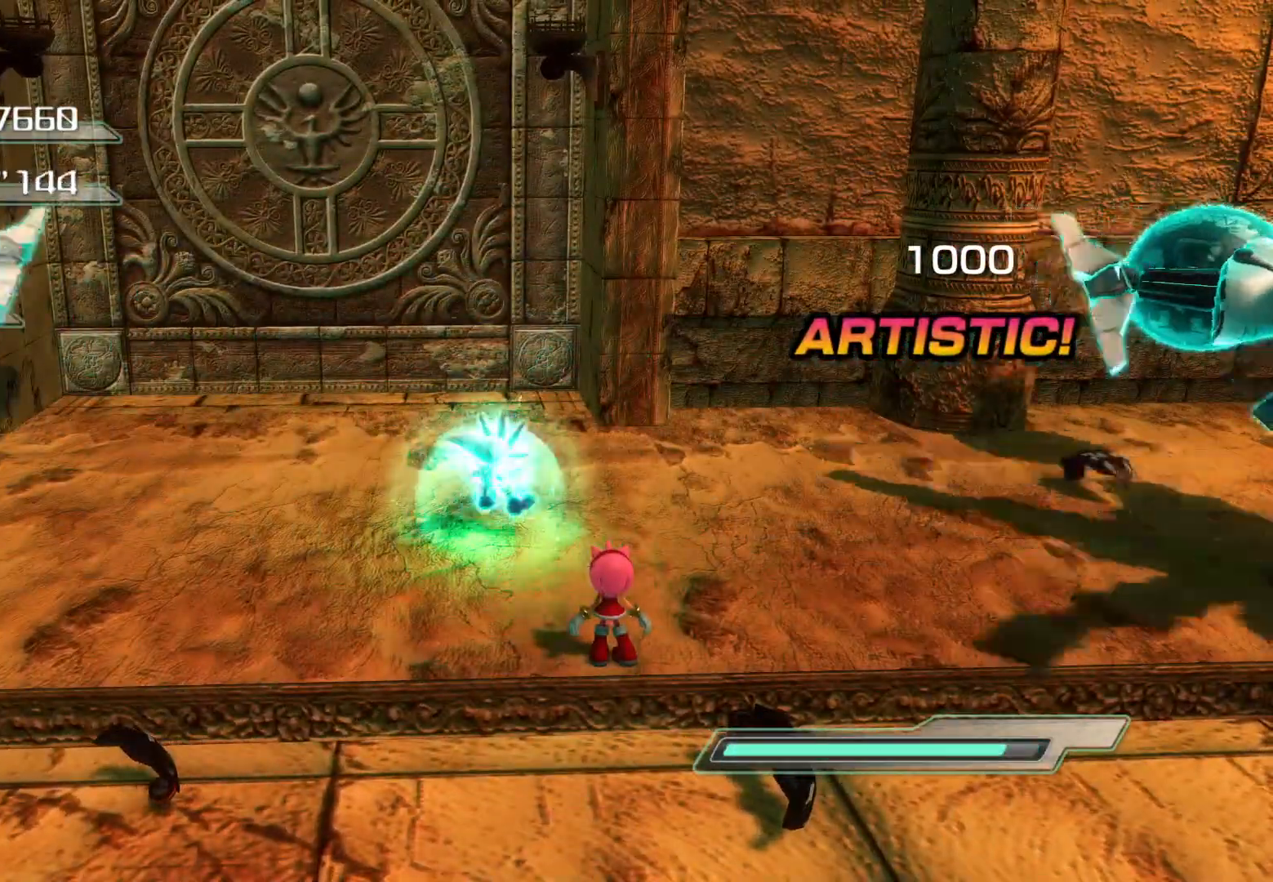
{"buttons": ["L3"], "left_stick": "down", "right_stick": "center", "events": [[402, "L3", "down"], [435, "SQUARE", "up"], [452, "R2", "up"]]}
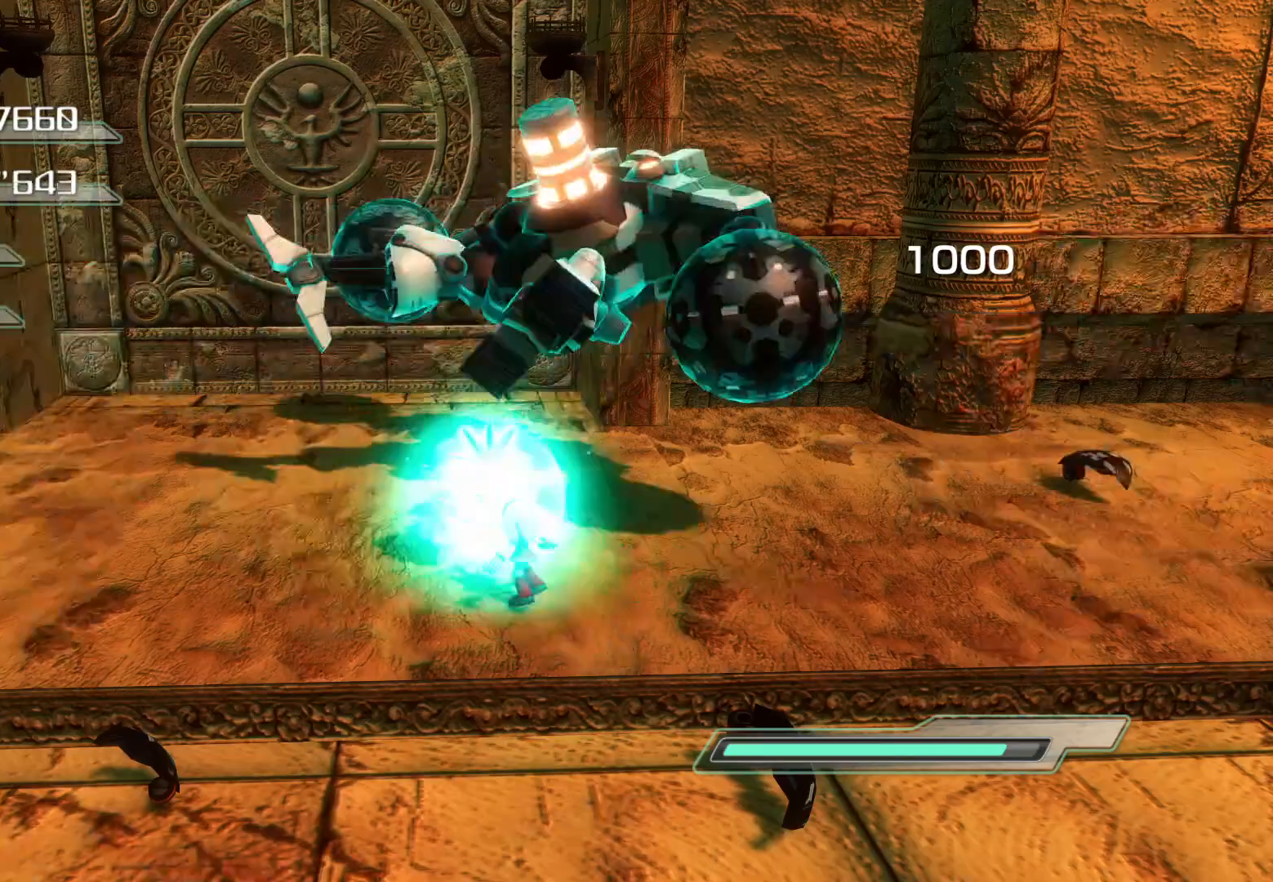
{"buttons": [], "left_stick": "center", "right_stick": "center", "events": [[151, "L3", "up"], [319, "left_stick", "center"]]}
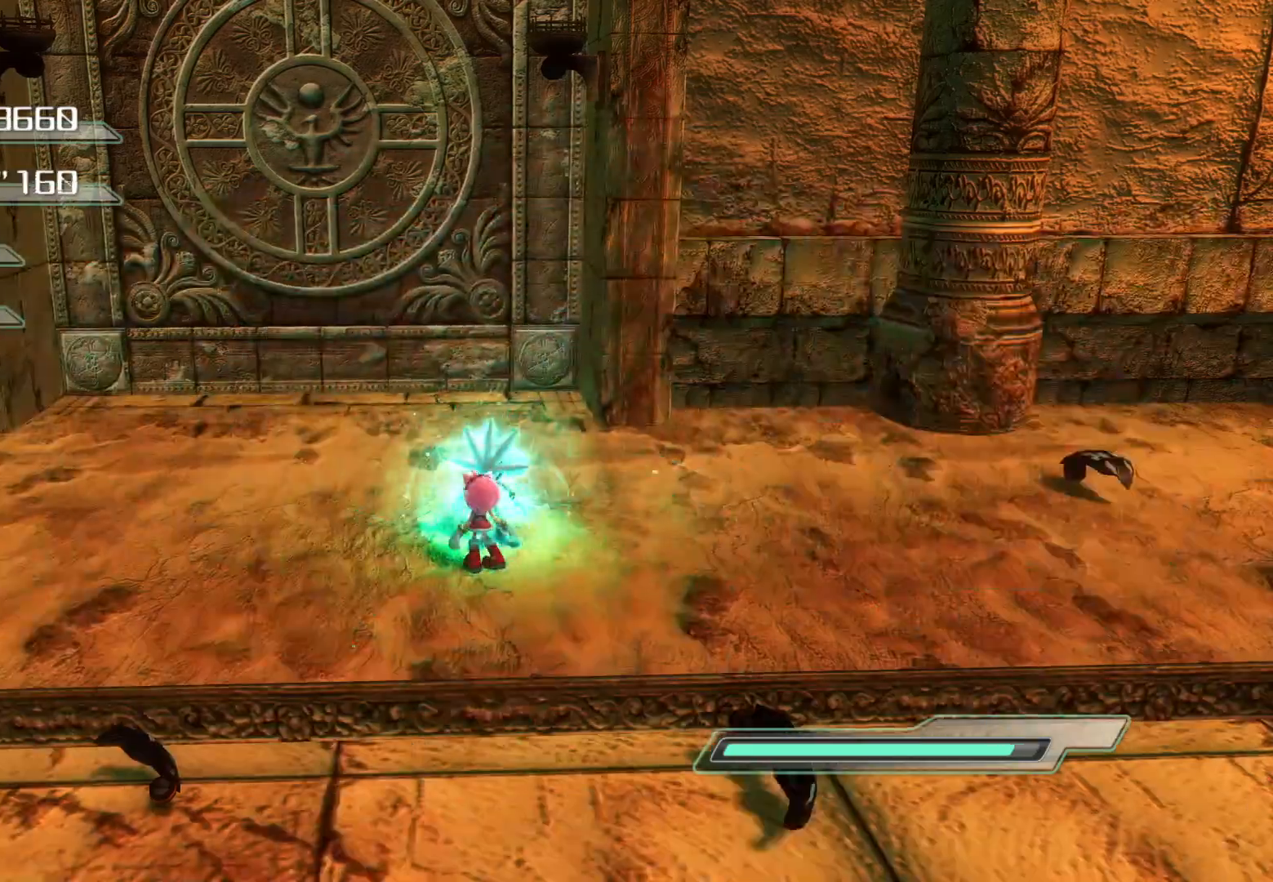
{"buttons": [], "left_stick": "up-left", "right_stick": "center", "events": [[100, "left_stick", "left"], [418, "left_stick", "up-left"]]}
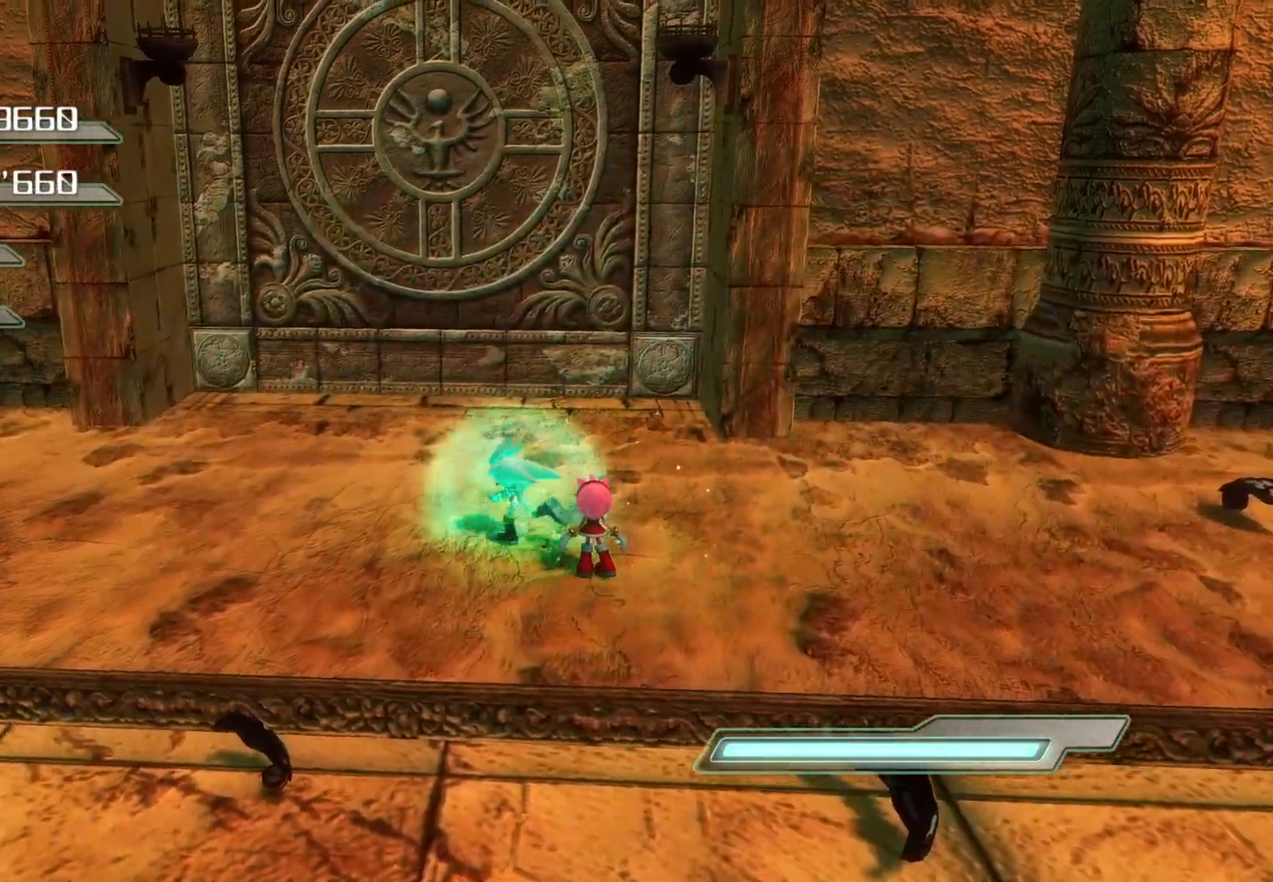
{"buttons": [], "left_stick": "down-left", "right_stick": "center", "events": [[151, "left_stick", "center"], [352, "left_stick", "left"], [436, "left_stick", "down-left"]]}
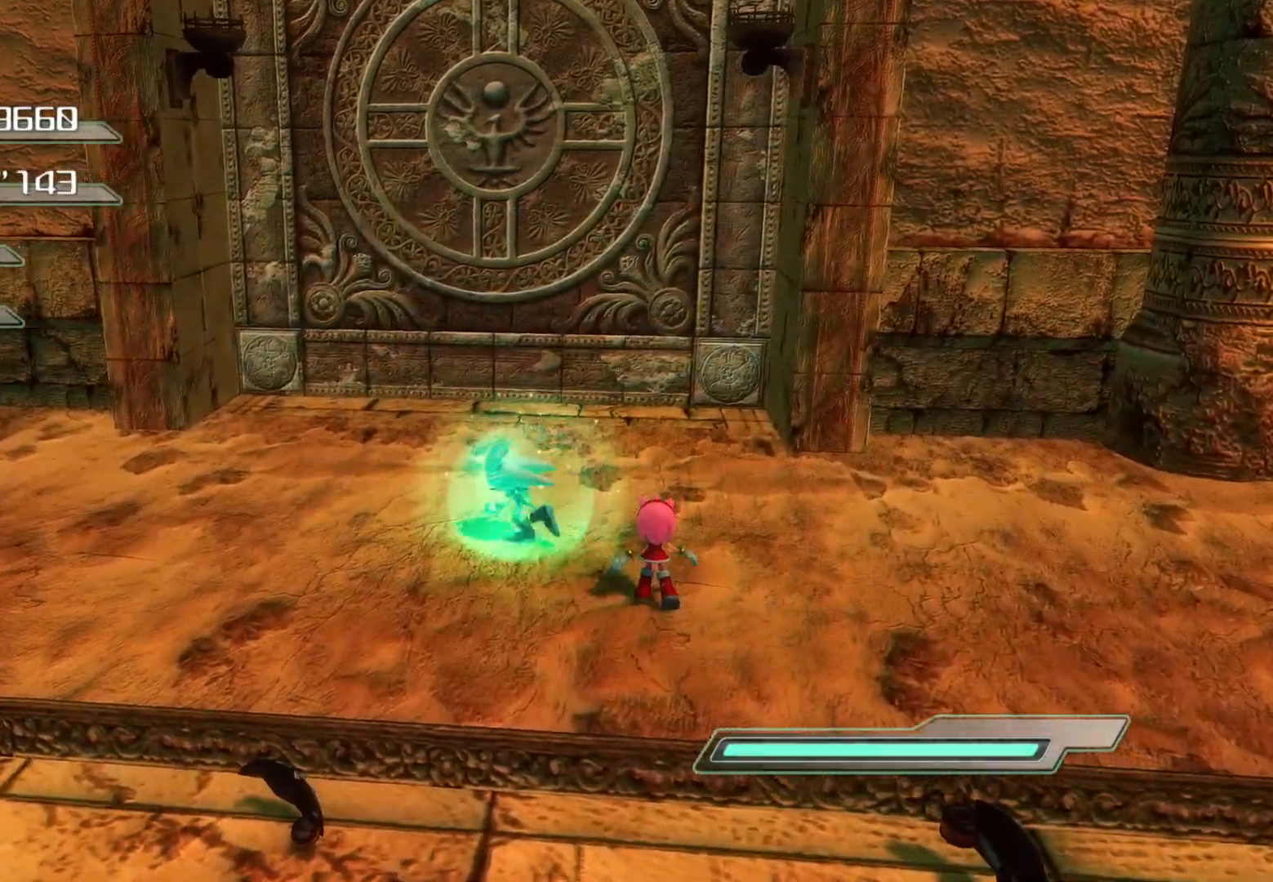
{"buttons": [], "left_stick": "center", "right_stick": "right", "events": [[17, "right_stick", "right"], [452, "left_stick", "center"]]}
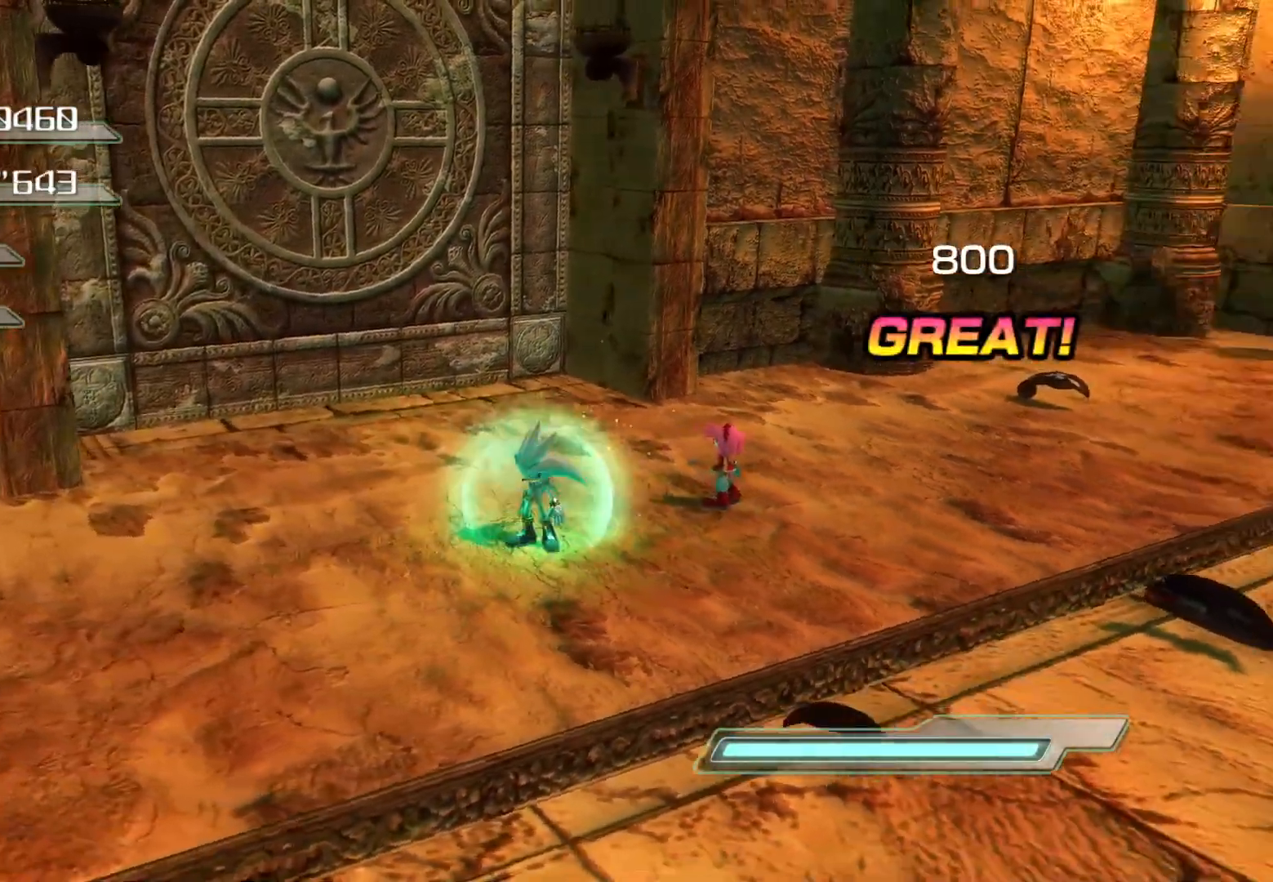
{"buttons": [], "left_stick": "down", "right_stick": "right", "events": [[185, "right_stick", "center"], [436, "left_stick", "down"], [469, "right_stick", "right"]]}
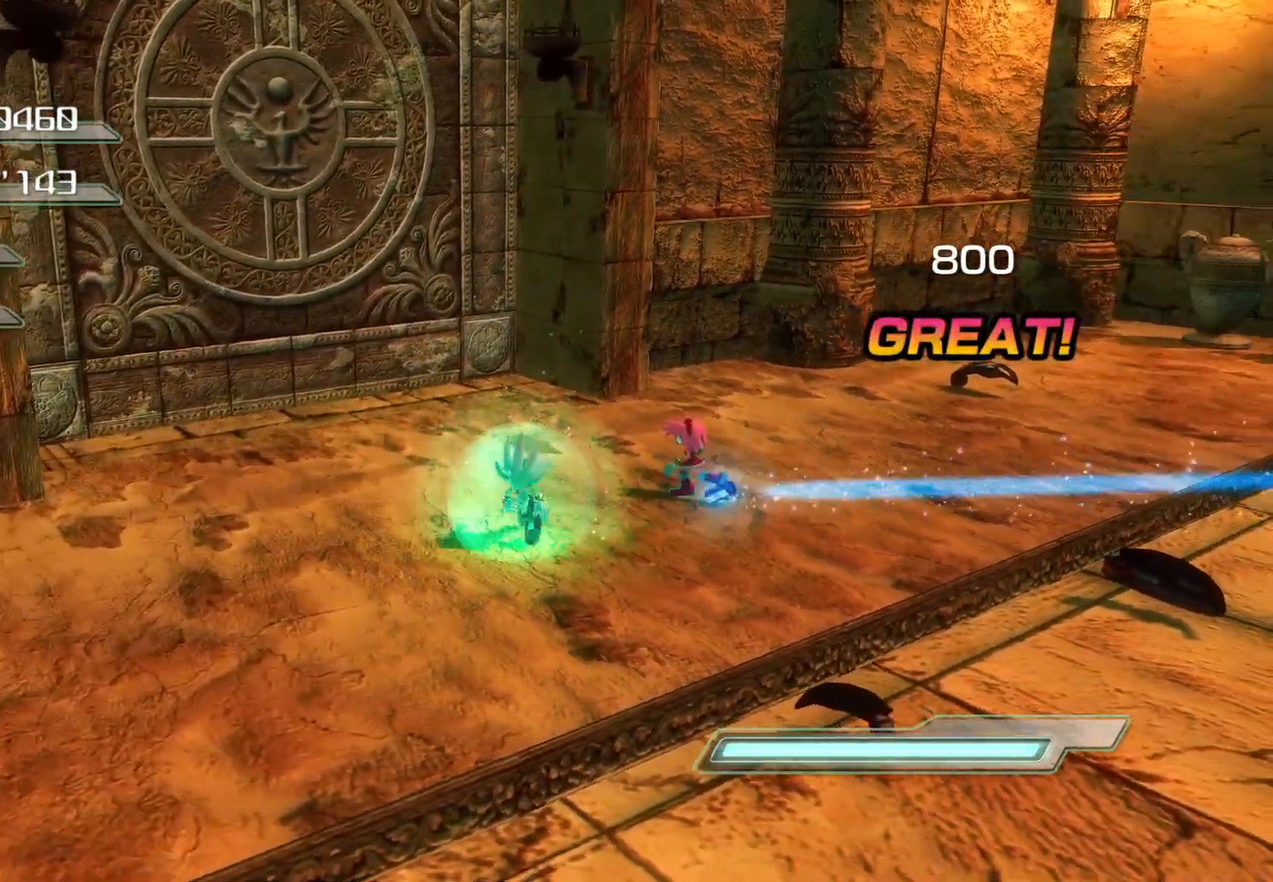
{"buttons": ["CROSS"], "left_stick": "right", "right_stick": "center", "events": [[50, "left_stick", "down-right"], [284, "left_stick", "right"], [318, "right_stick", "center"], [452, "CROSS", "down"]]}